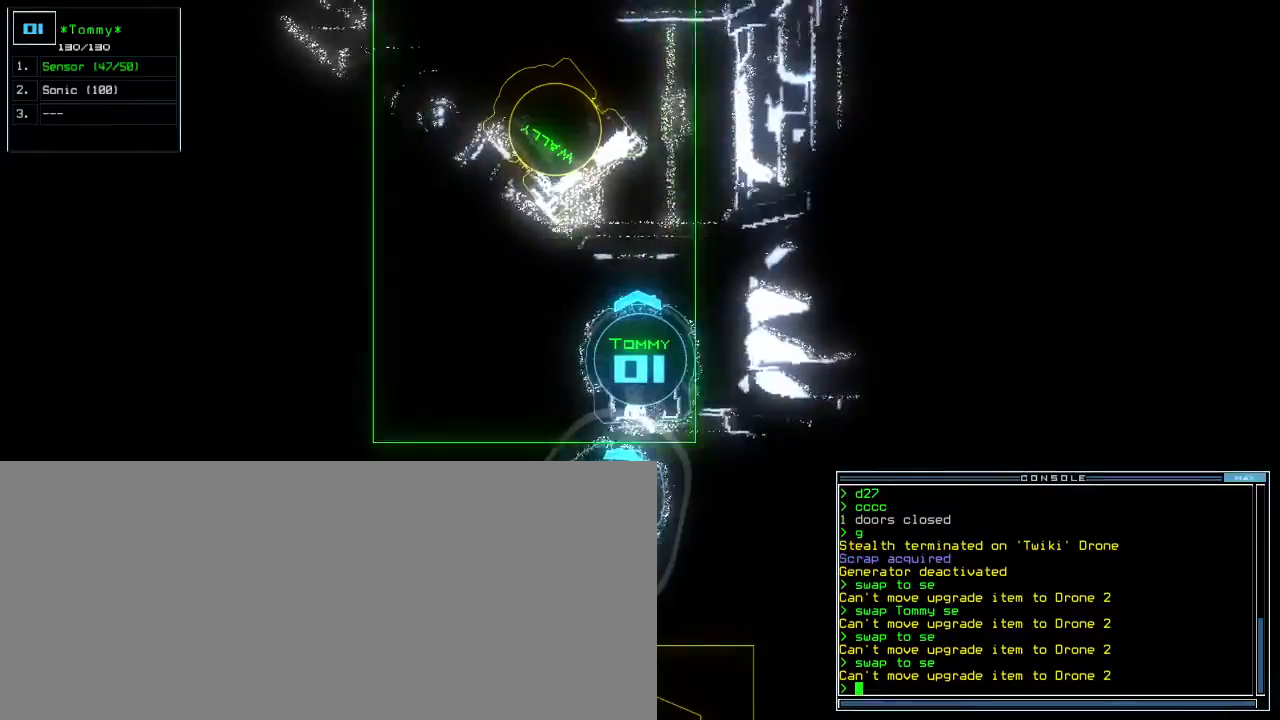
Gameplay with keyboard; each line is a JSON object with the keys held at the frame after it. "events" lists presses ("down") and releases ("up") of ".", "0", "1", "2", "3", "4", "5", "6", "7", "8", "9", "a", "b", "backspace", "c", "caps_lock", "comma", "ctrl_l", "ctrl_r", "d", "down", "e", "equals", "escape", "f", "f9", "g", "h", "i", "j", "k", "l", "left", "m", "minus", "n", "o", "p", "q", "quote", "r", "return", "right", "s", "semicolon", "shift_l", "shift_r", "space", "t", "tab", "tilde", "u", "up", "v", "w", "x", "y" and "z" between this image and that frame as [ms after this image, input, new state], when the widget could be followed in between. No other keys are recorded. Mouse input is not recorded. Not read: other_keys.
{"keys": ["return"], "events": [[117, "ctrl_l", "down"], [167, "up", "down"], [250, "up", "up"], [317, "ctrl_l", "up"], [483, "return", "down"]]}
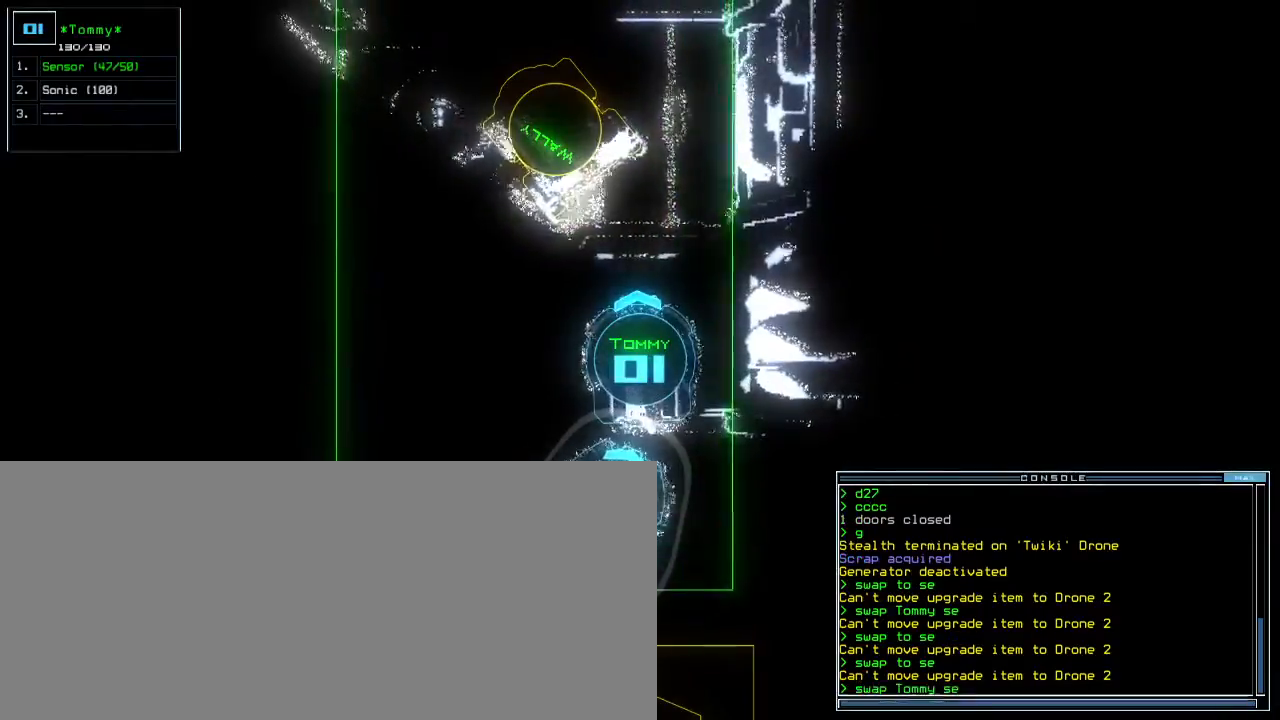
{"keys": [], "events": [[33, "return", "up"]]}
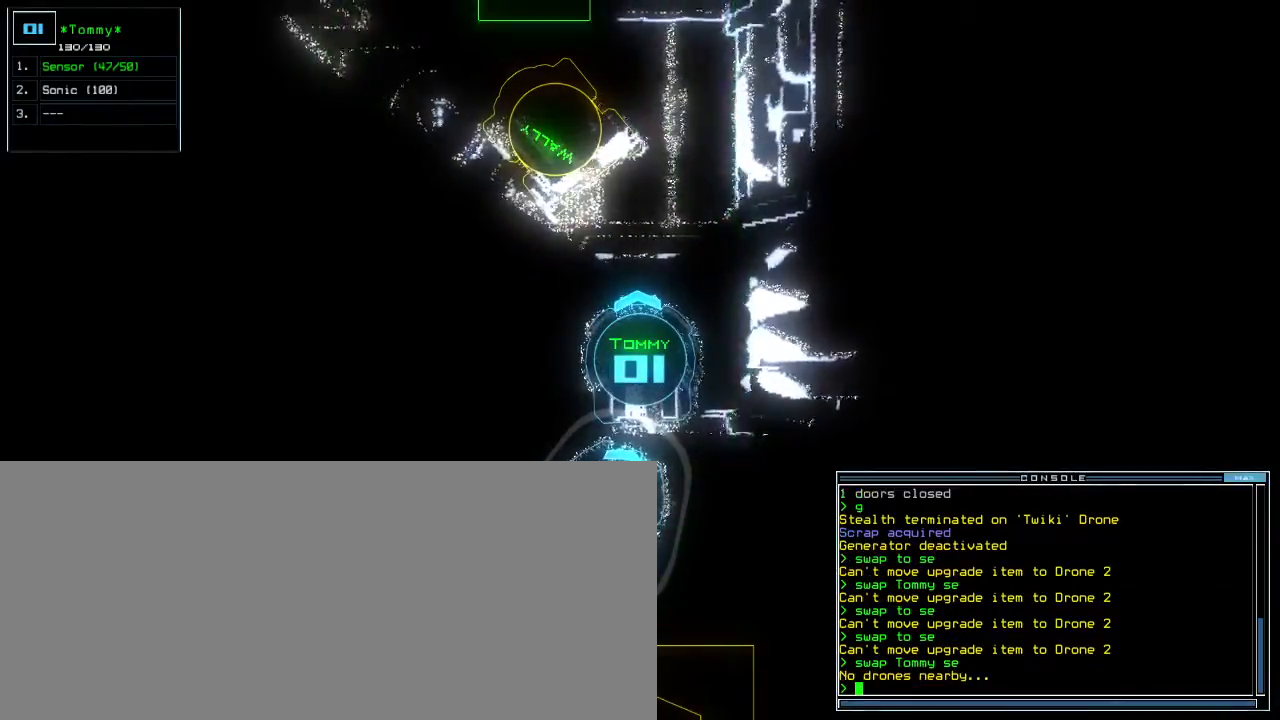
{"keys": [], "events": []}
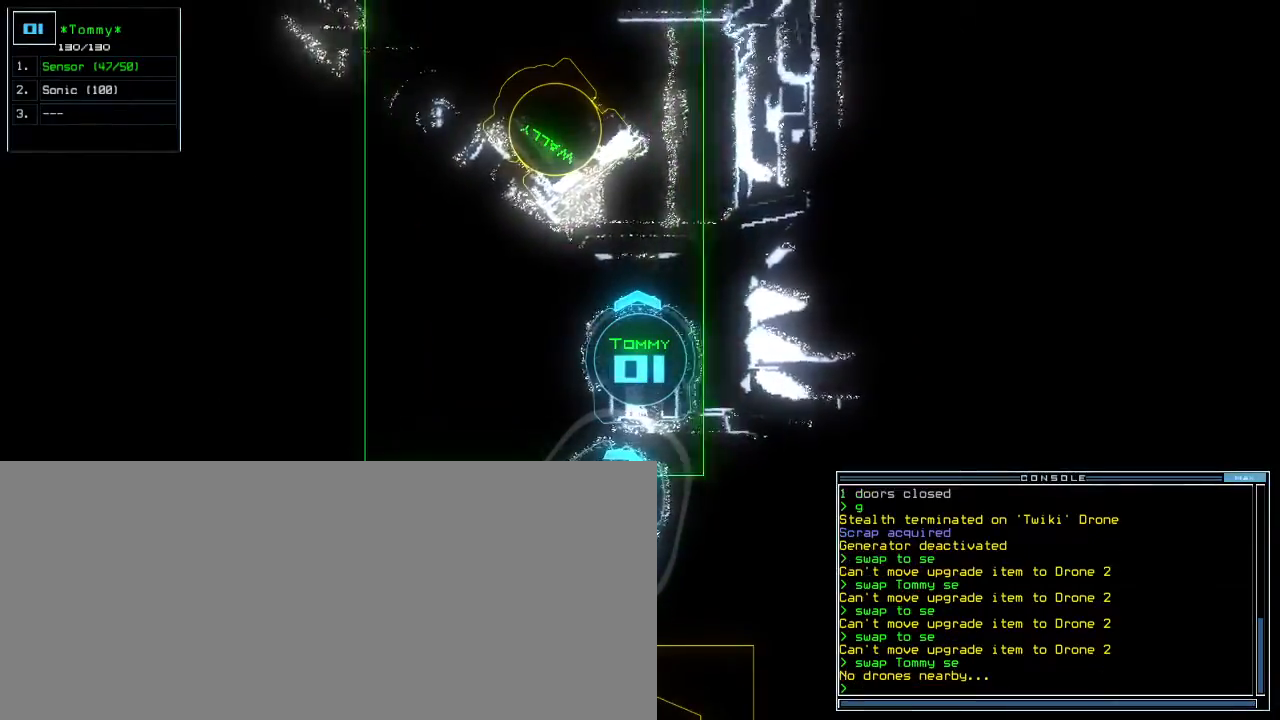
{"keys": ["left"], "events": [[417, "left", "down"]]}
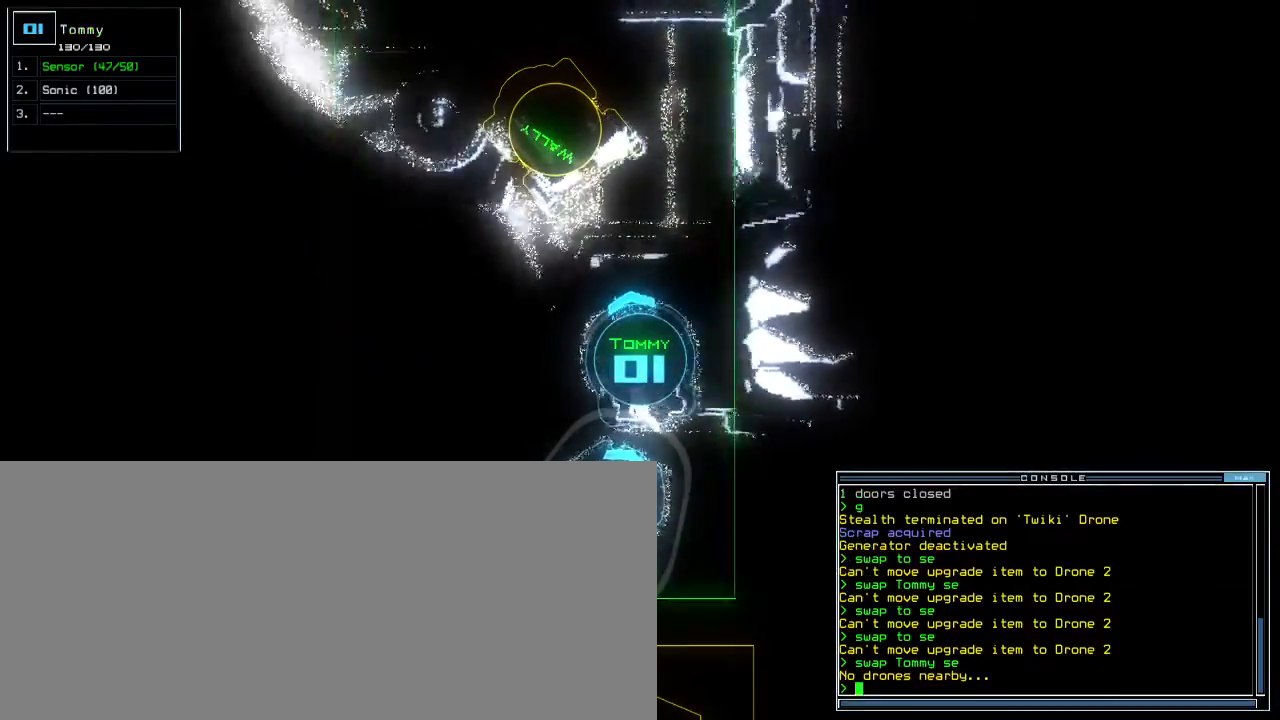
{"keys": [], "events": [[50, "up", "down"], [217, "left", "up"], [417, "up", "up"]]}
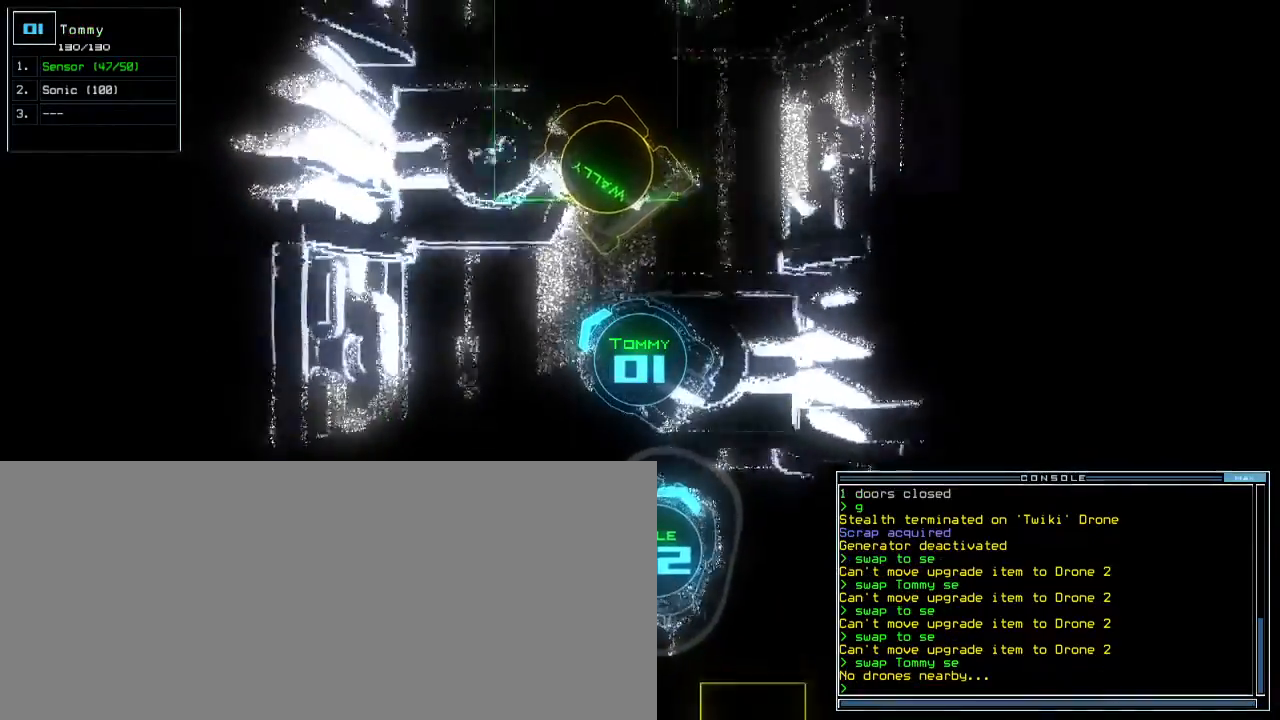
{"keys": ["down", "left"], "events": [[83, "down", "down"], [150, "right", "down"], [383, "right", "up"], [500, "left", "down"]]}
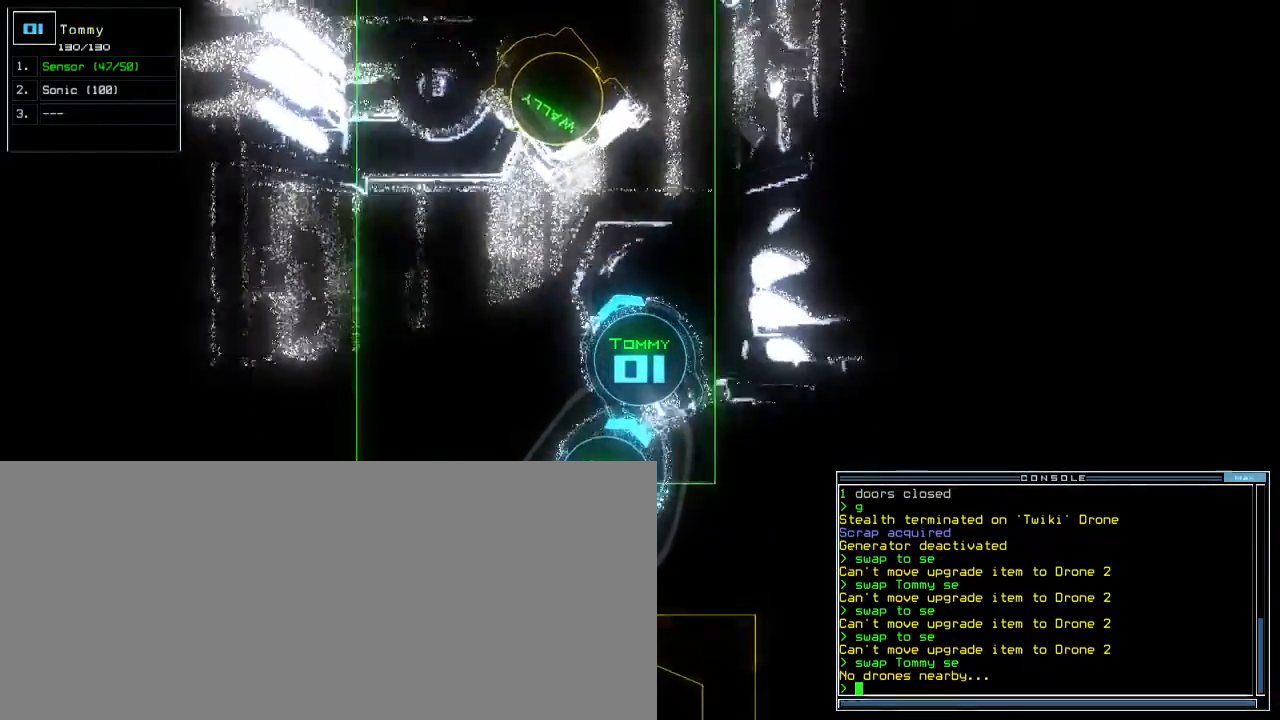
{"keys": ["ctrl_l"], "events": [[83, "left", "up"], [150, "down", "up"], [267, "ctrl_l", "down"], [300, "up", "down"], [367, "up", "up"]]}
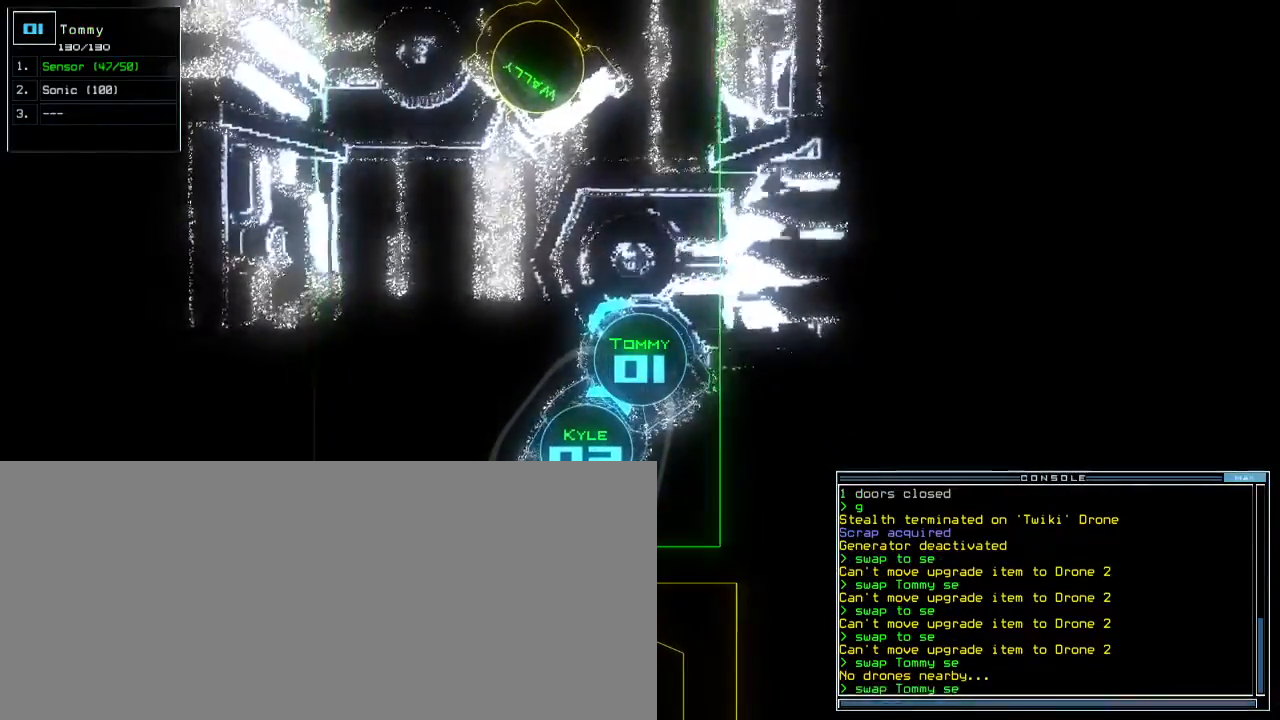
{"keys": ["ctrl_l"], "events": []}
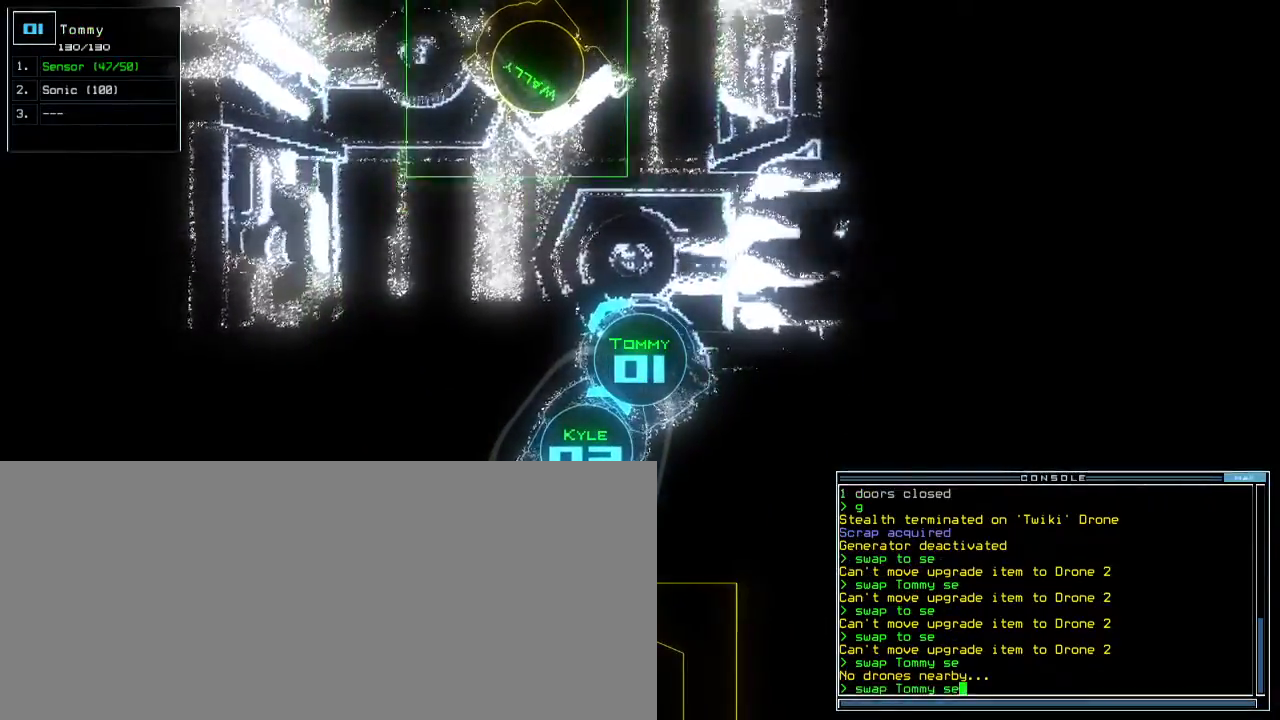
{"keys": [], "events": [[267, "ctrl_l", "up"]]}
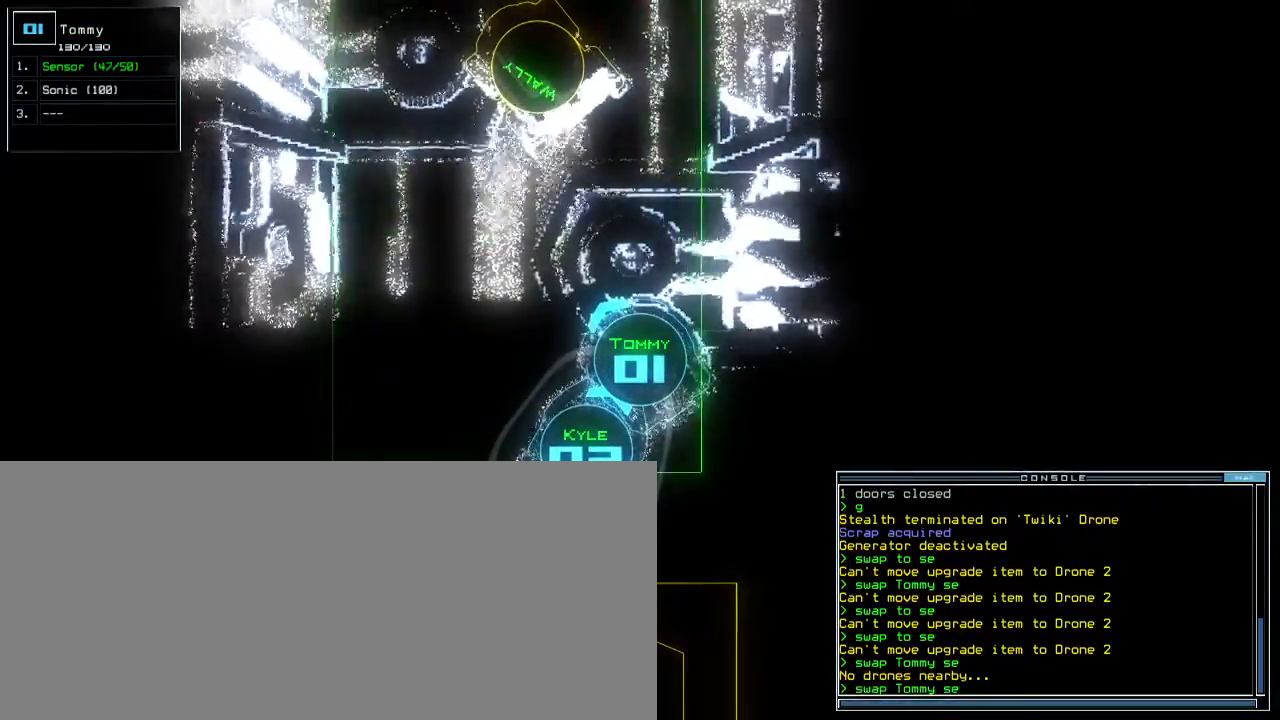
{"keys": ["escape"], "events": [[417, "escape", "down"]]}
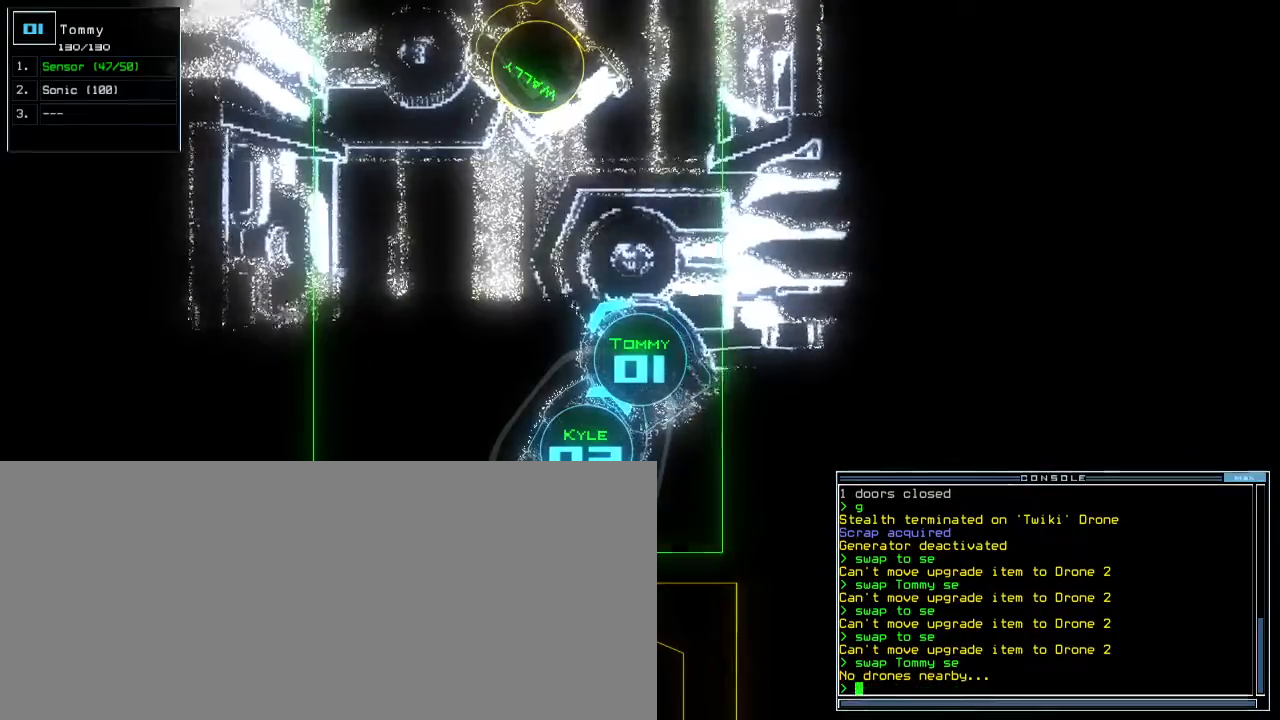
{"keys": [], "events": [[67, "escape", "up"], [183, "space", "down"], [267, "space", "up"]]}
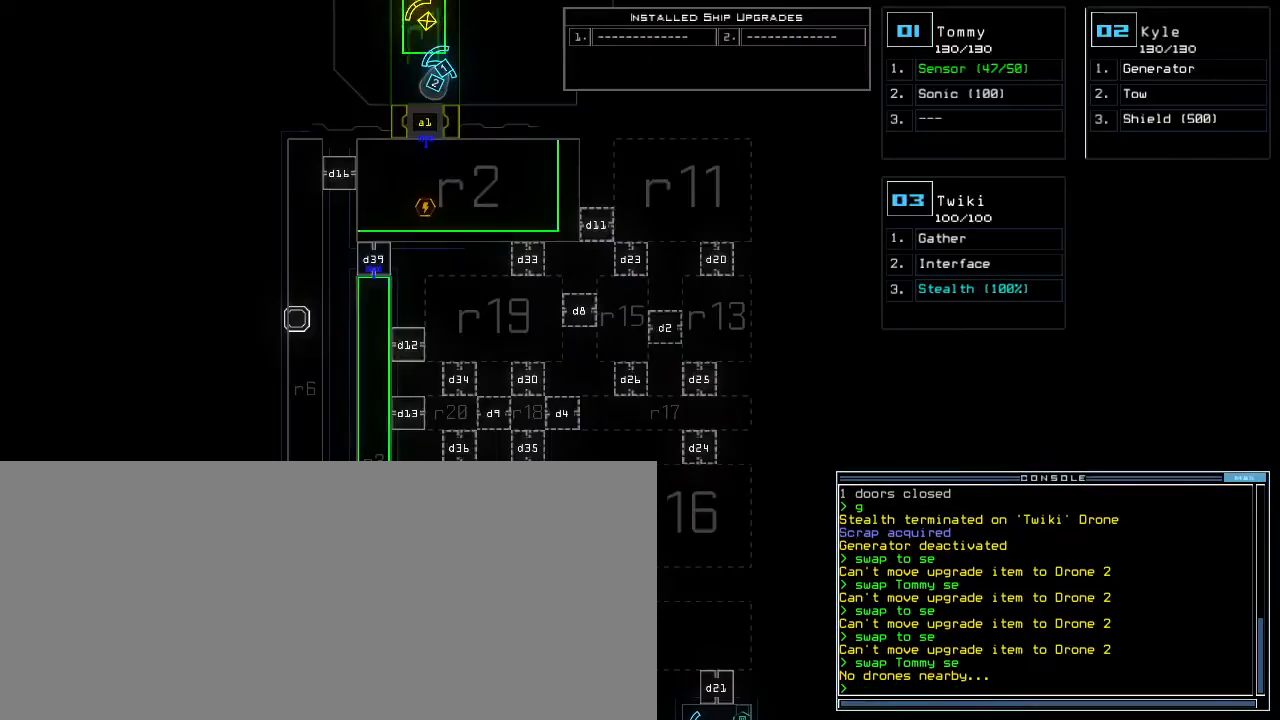
{"keys": ["down"], "events": [[333, "down", "down"]]}
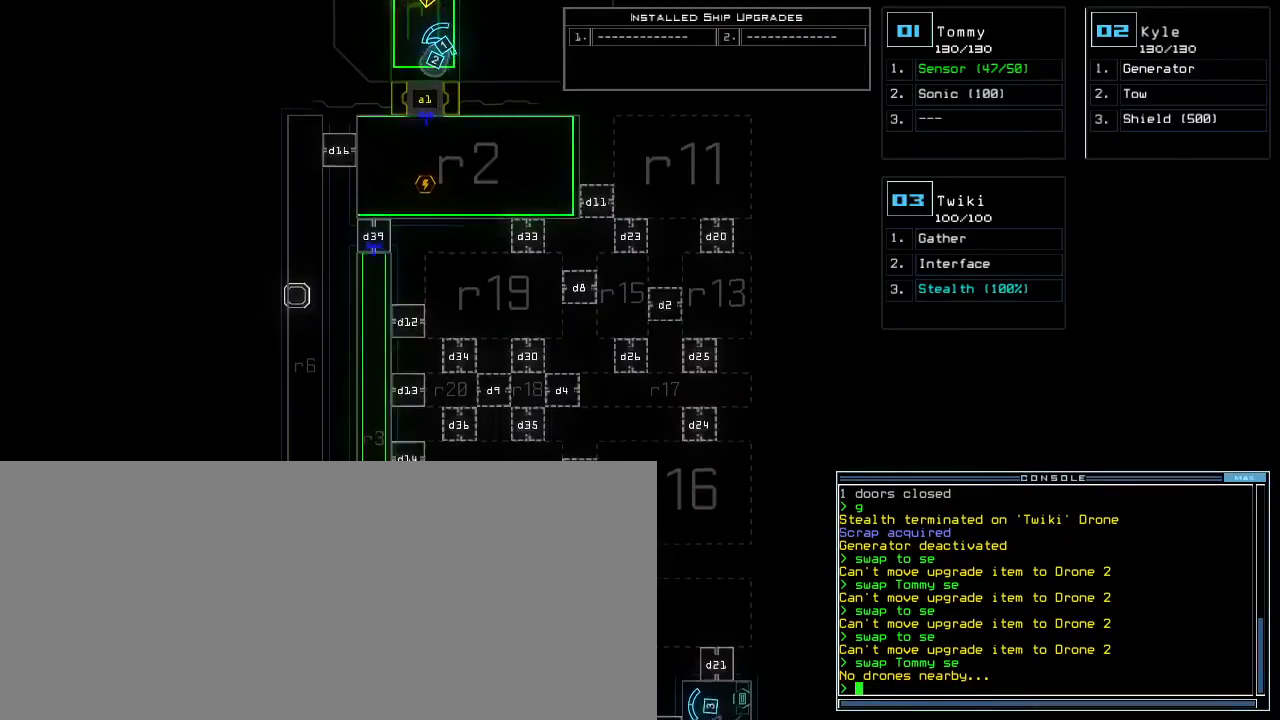
{"keys": ["down"], "events": []}
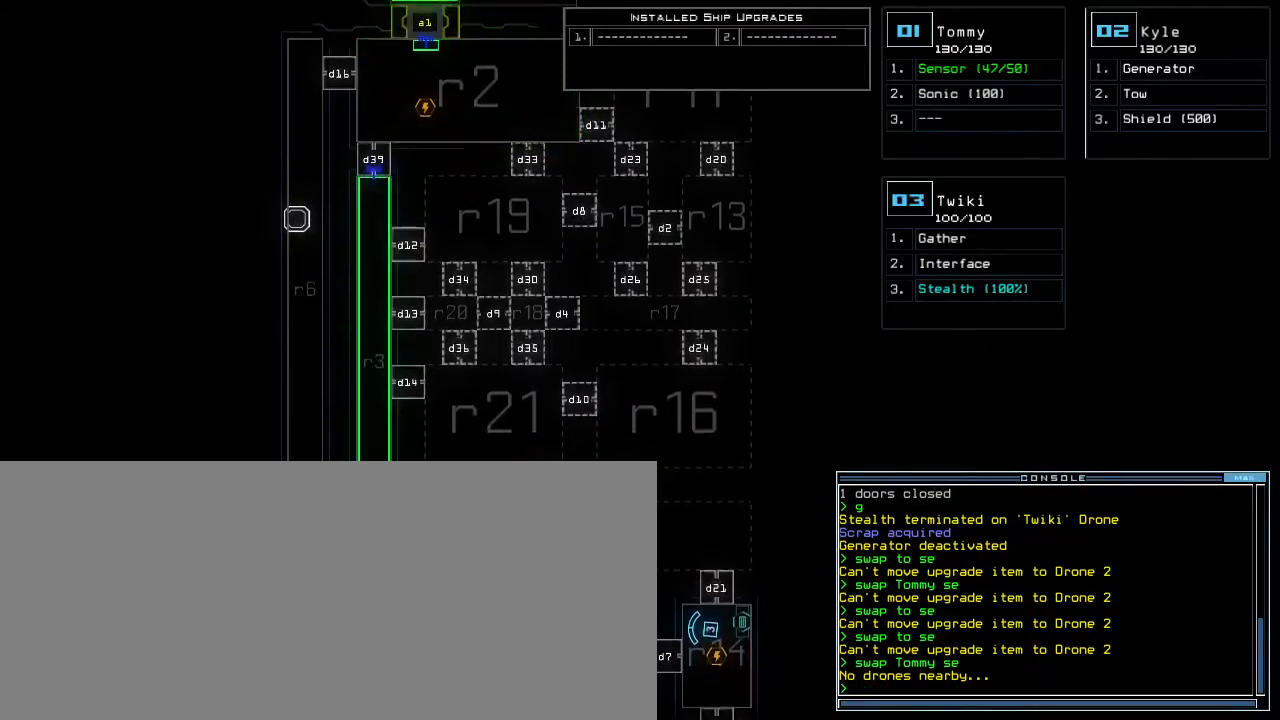
{"keys": ["down"], "events": []}
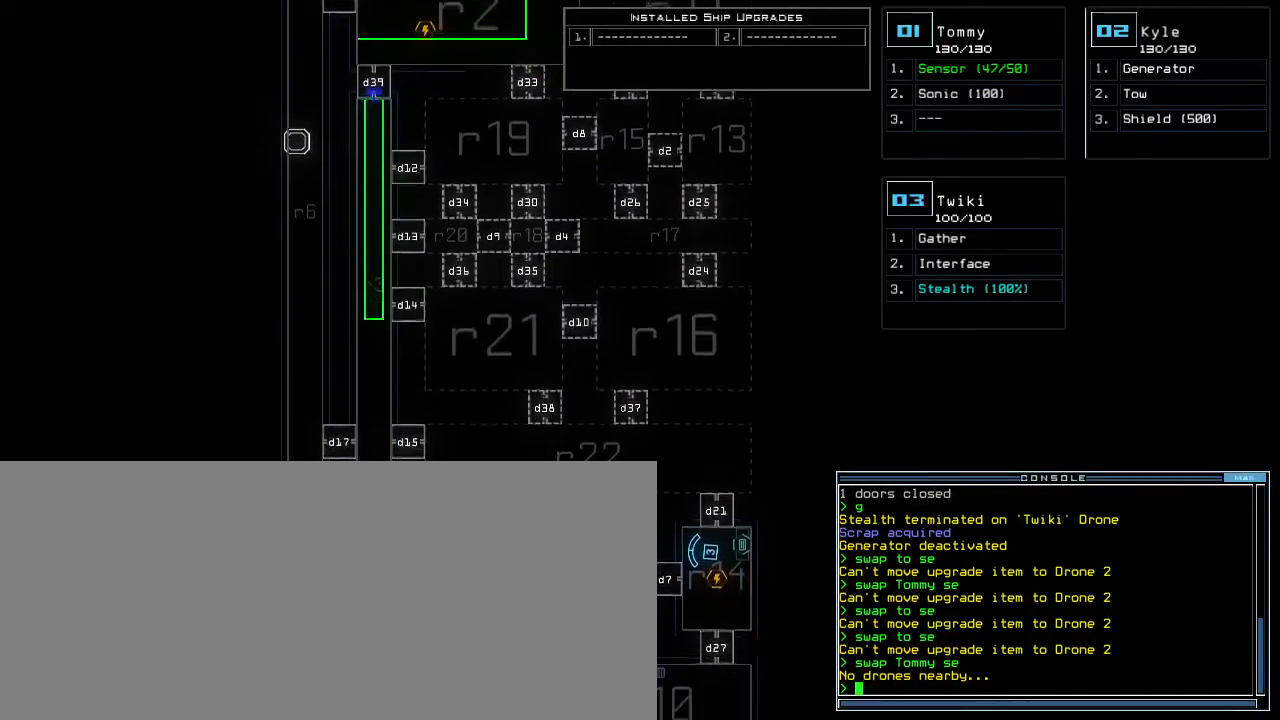
{"keys": ["up"]}
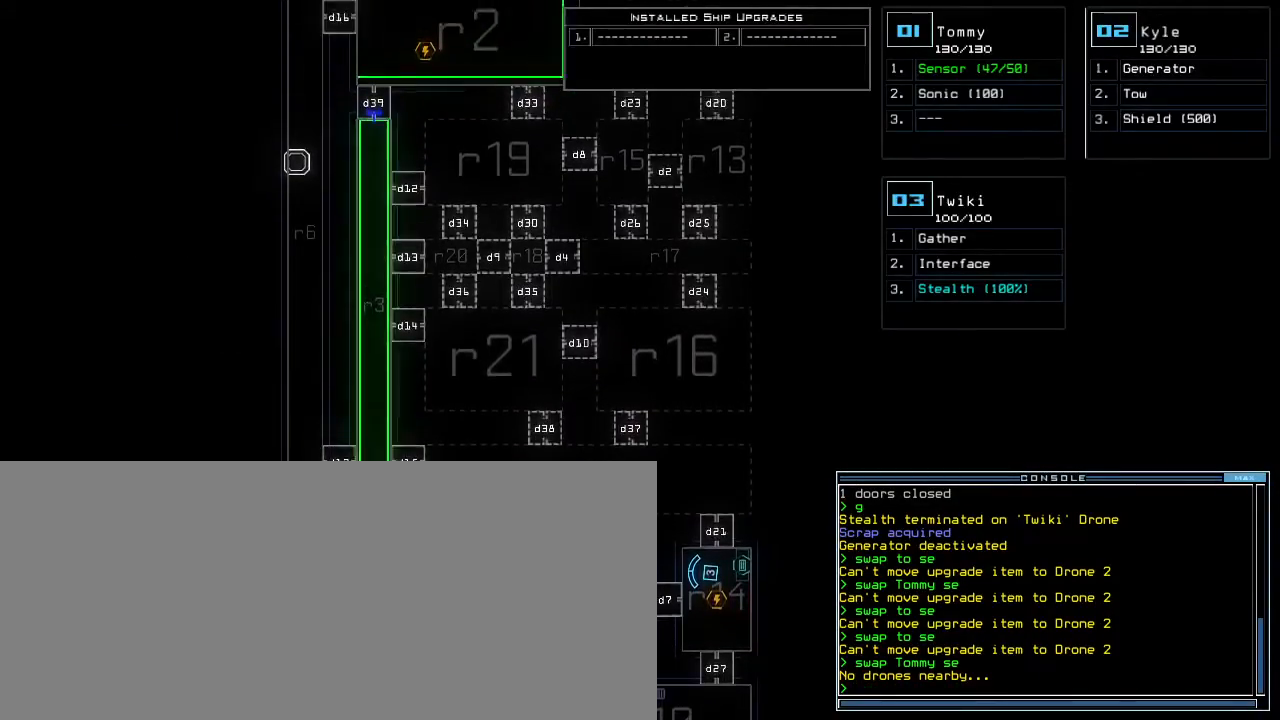
{"keys": ["up"], "events": [[233, "t", "down"], [283, "e", "down"], [317, "t", "up"], [383, "e", "up"], [383, "return", "down"], [483, "return", "up"]]}